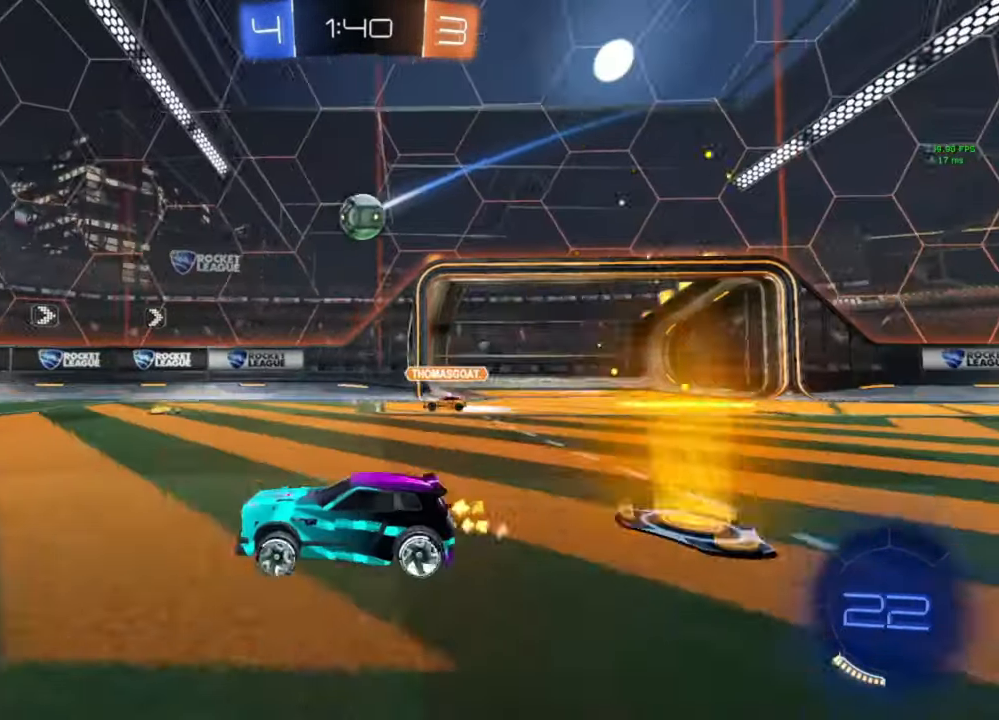
Gameplay with a controller (Xbox layout); each line is a JSON object with the inputs held at the frame after it. "events" lists button and stick changes between this image and that frame as [ms after this image, input, new state], when the widget could be followed in between.
{"buttons": ["R2"], "left_stick": "center", "right_stick": "center", "events": [[67, "B", "down"], [400, "B", "up"], [400, "left_stick", "center"]]}
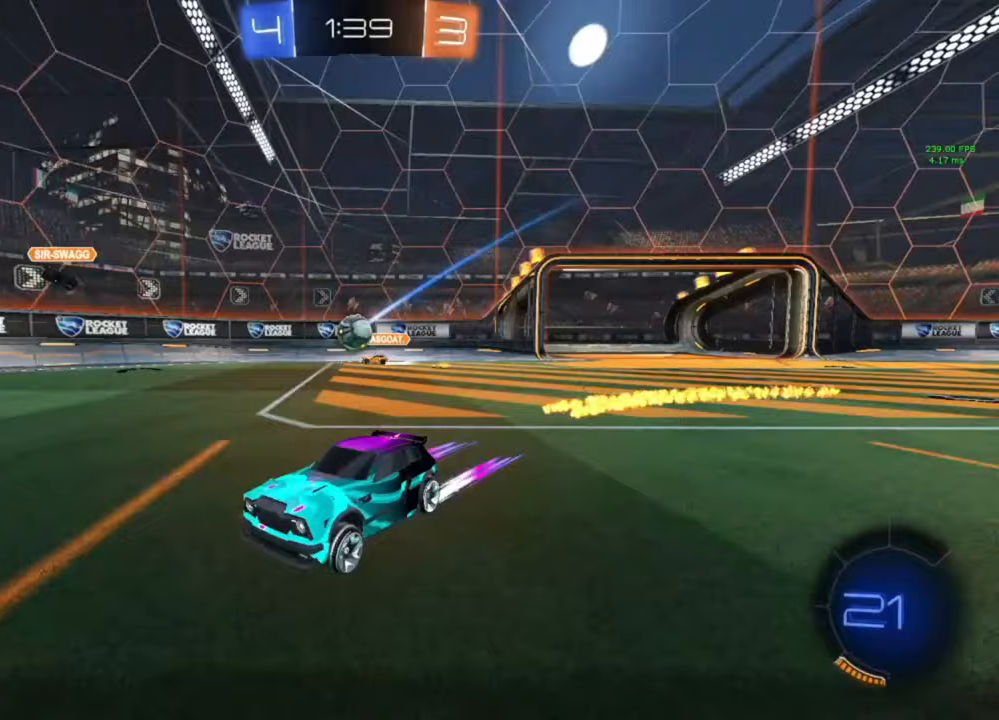
{"buttons": ["R2"], "left_stick": "center", "right_stick": "center", "events": [[267, "left_stick", "left"], [333, "Y", "down"], [400, "Y", "up"], [400, "left_stick", "center"]]}
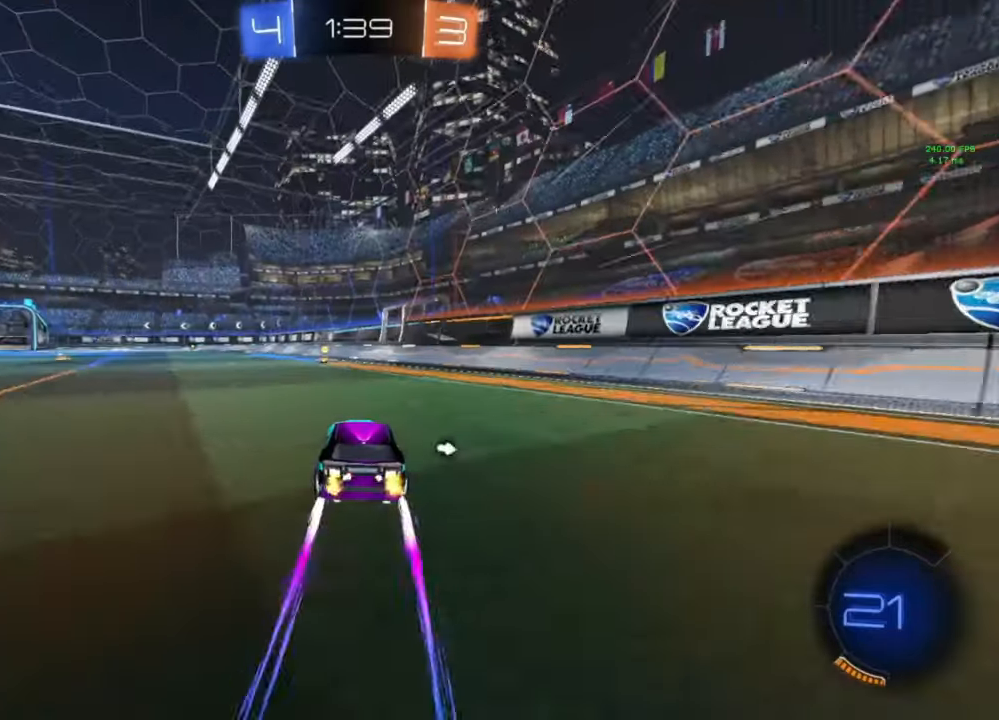
{"buttons": ["R2"], "left_stick": "center", "right_stick": "center", "events": [[167, "Y", "down"], [233, "Y", "up"]]}
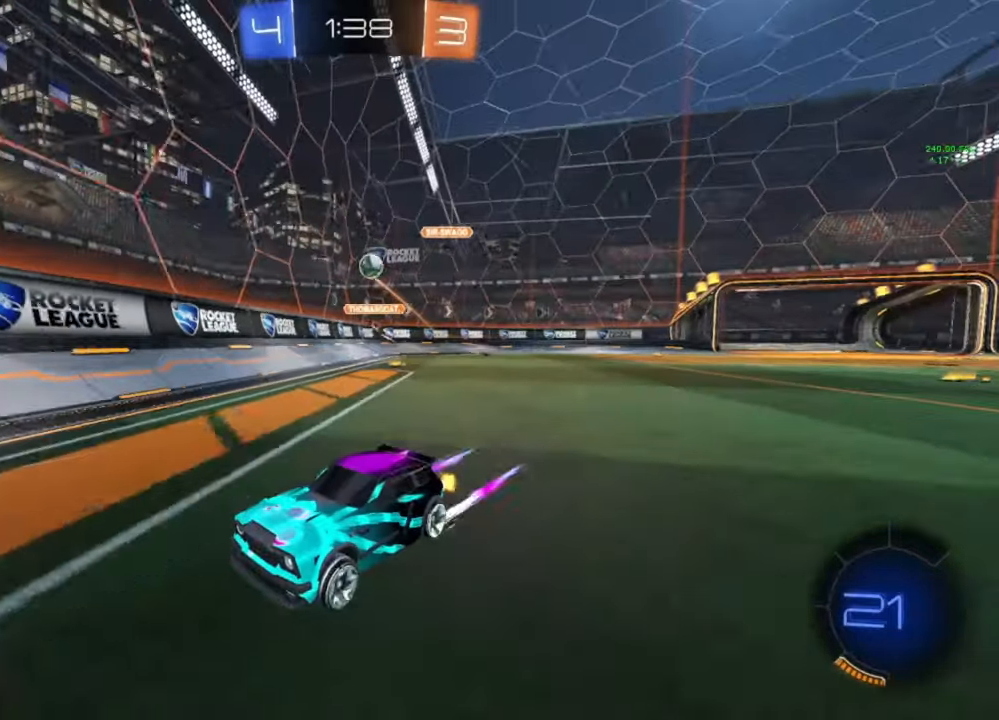
{"buttons": ["L1"], "left_stick": "left", "right_stick": "center", "events": [[233, "R2", "up"], [233, "left_stick", "left"], [500, "L1", "down"]]}
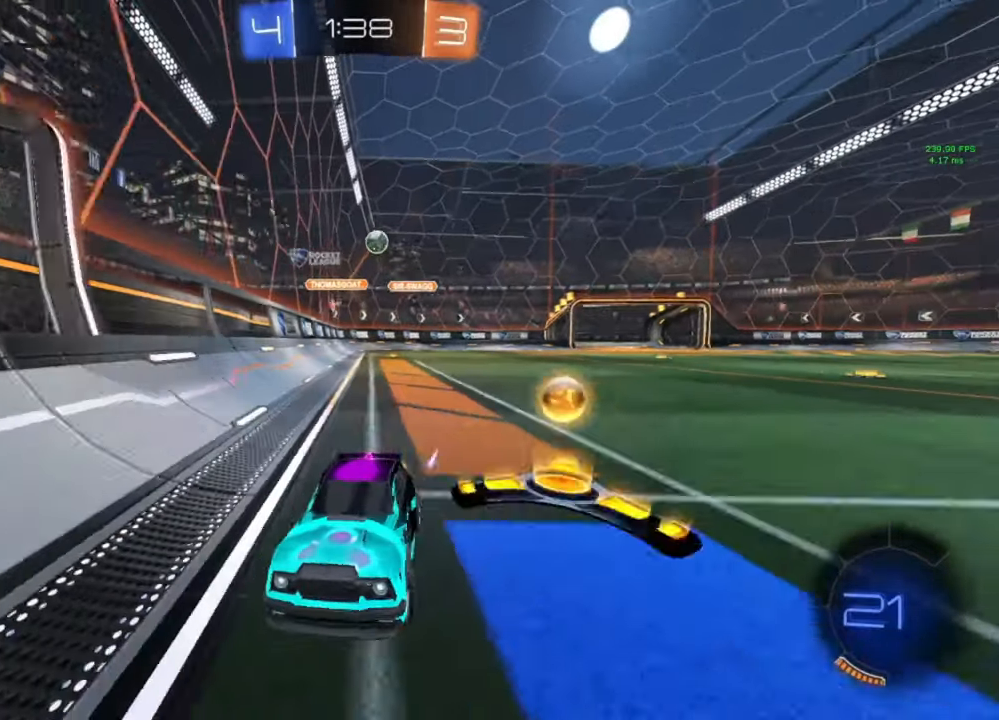
{"buttons": [], "left_stick": "center", "right_stick": "center", "events": [[133, "L1", "up"], [367, "L2", "down"], [433, "left_stick", "center"], [500, "L2", "up"]]}
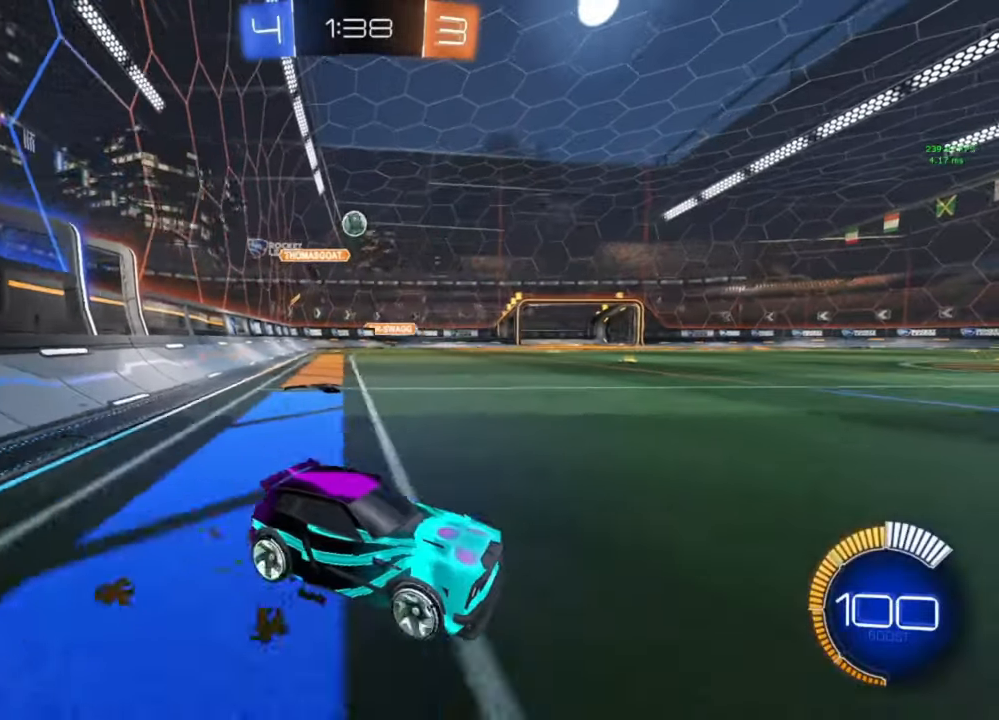
{"buttons": ["L1"], "left_stick": "left", "right_stick": "center", "events": [[67, "R2", "down"], [67, "left_stick", "right"], [233, "left_stick", "center"], [367, "R2", "up"], [367, "left_stick", "left"], [467, "L1", "down"]]}
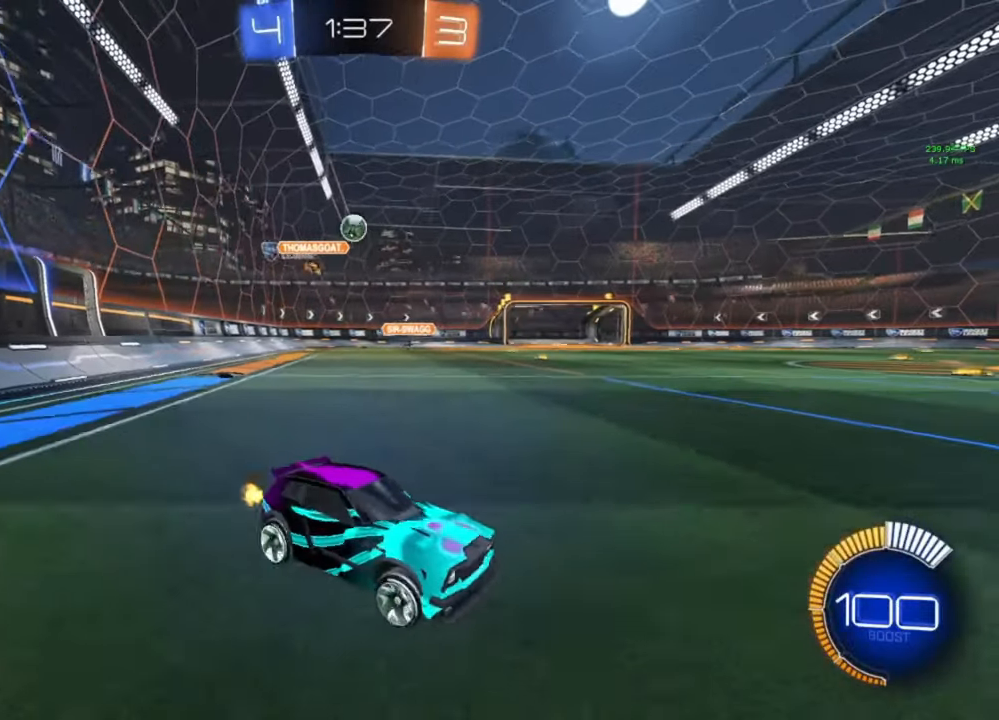
{"buttons": ["B", "R2"], "left_stick": "left", "right_stick": "center", "events": [[100, "L1", "up"], [100, "R2", "down"], [300, "B", "down"]]}
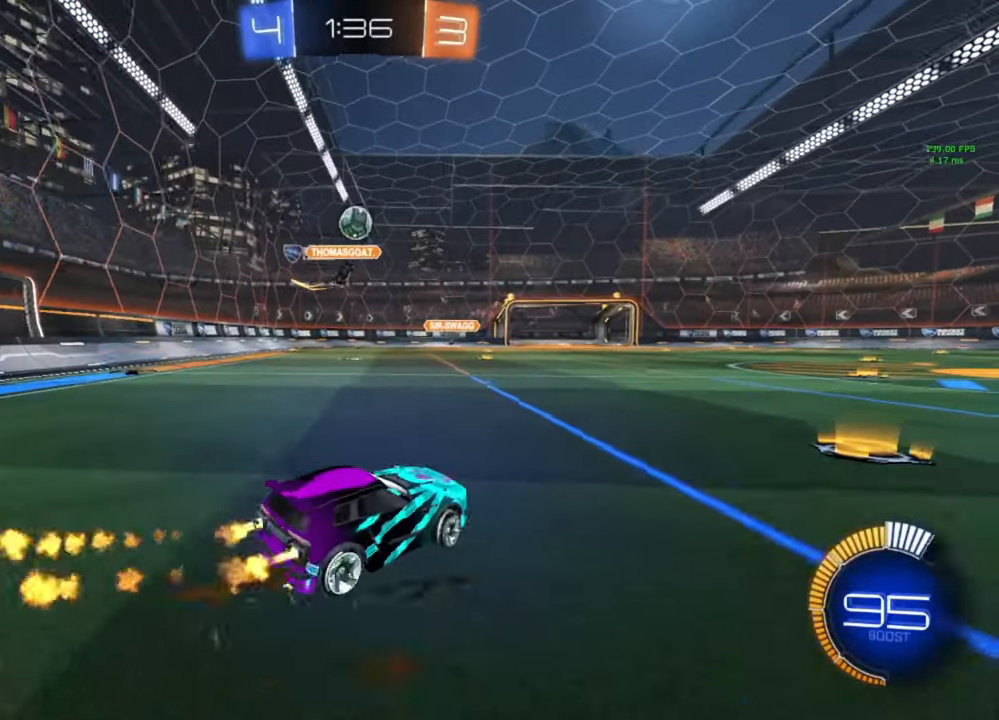
{"buttons": ["R2"], "left_stick": "right", "right_stick": "center", "events": [[67, "B", "up"], [133, "R2", "up"], [133, "left_stick", "right"], [233, "R2", "down"], [300, "L1", "down"], [433, "L1", "up"]]}
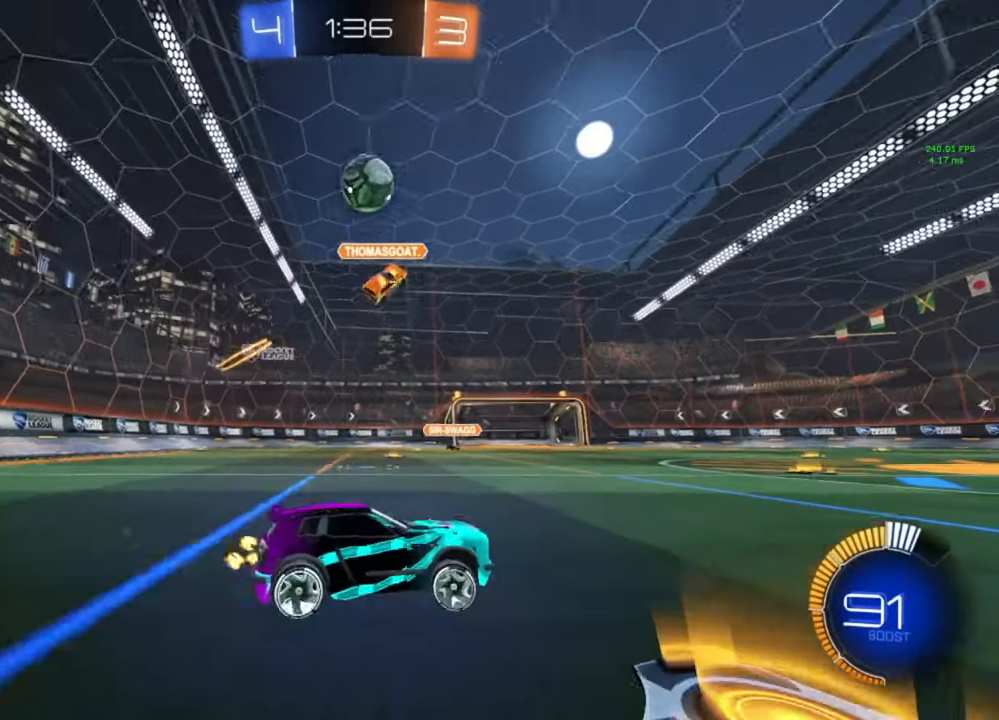
{"buttons": ["Y", "R1", "R2"], "left_stick": "center", "right_stick": "center", "events": [[467, "R1", "down"], [467, "Y", "down"], [467, "left_stick", "center"]]}
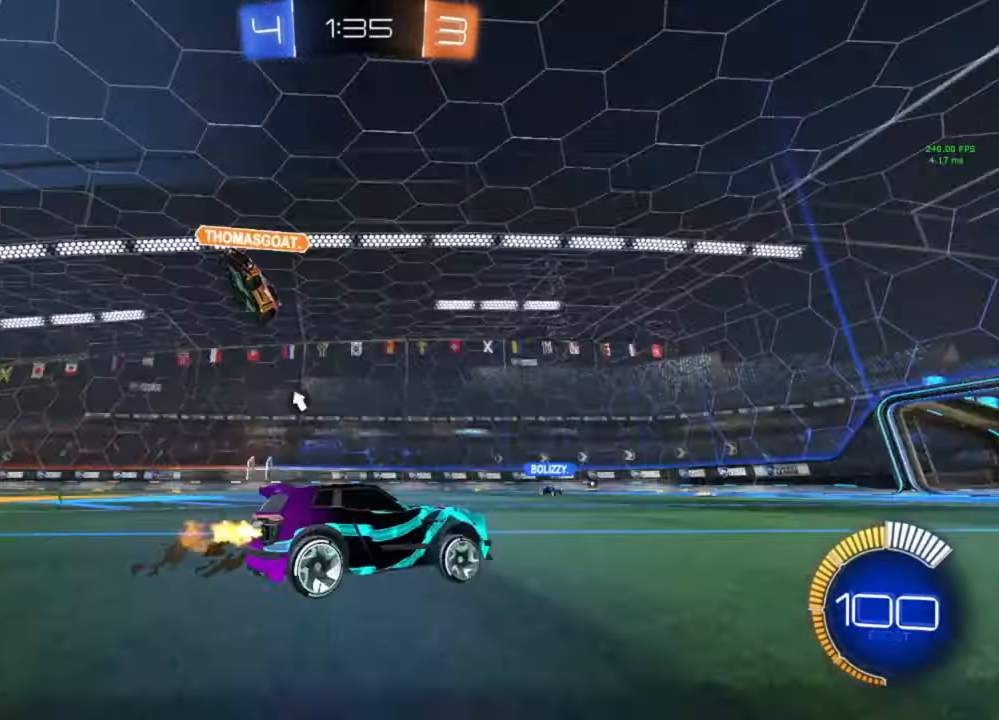
{"buttons": ["Y", "R2"], "left_stick": "center", "right_stick": "center", "events": [[33, "R1", "up"], [33, "Y", "up"], [333, "left_stick", "right"], [400, "left_stick", "center"], [467, "Y", "down"]]}
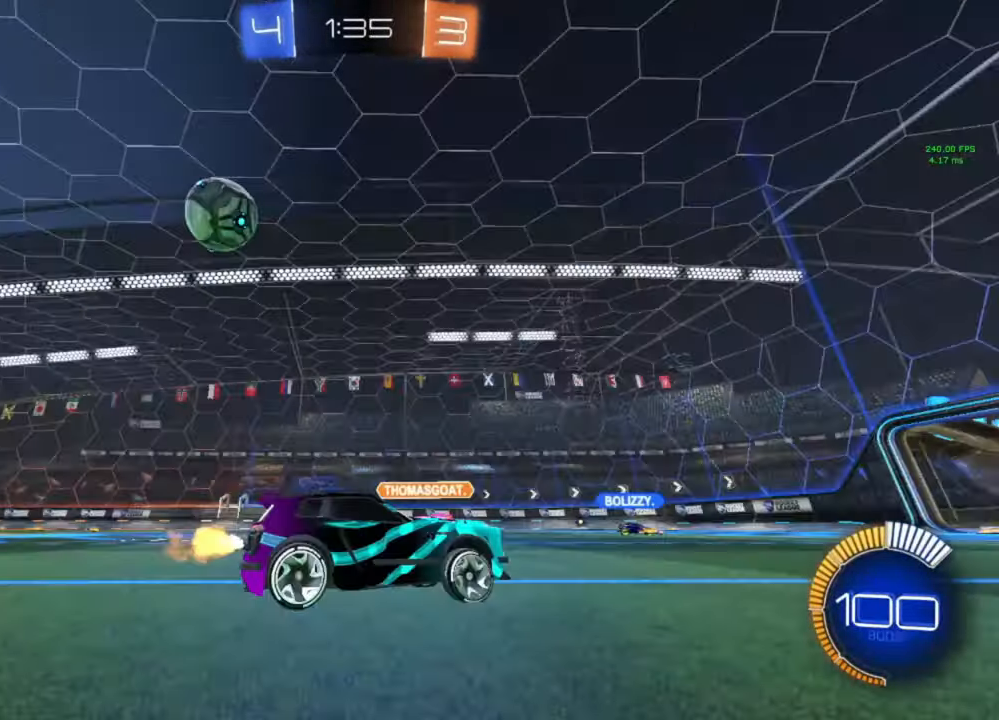
{"buttons": ["R2"], "left_stick": "left", "right_stick": "center", "events": [[67, "Y", "up"], [433, "left_stick", "left"]]}
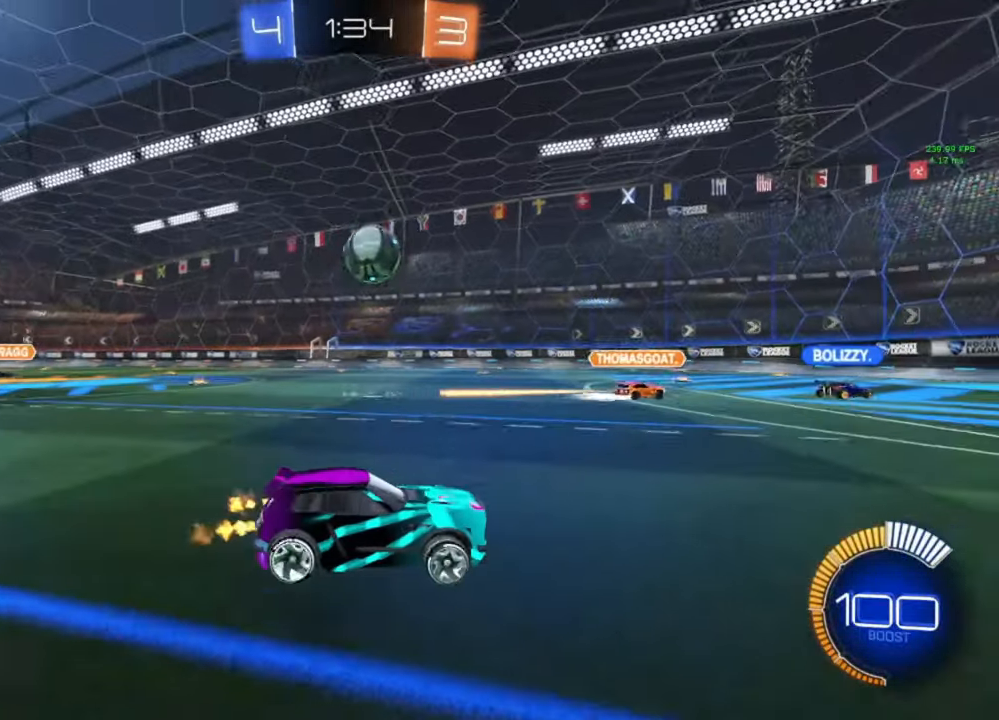
{"buttons": ["R2"], "left_stick": "center", "right_stick": "center", "events": [[67, "left_stick", "center"]]}
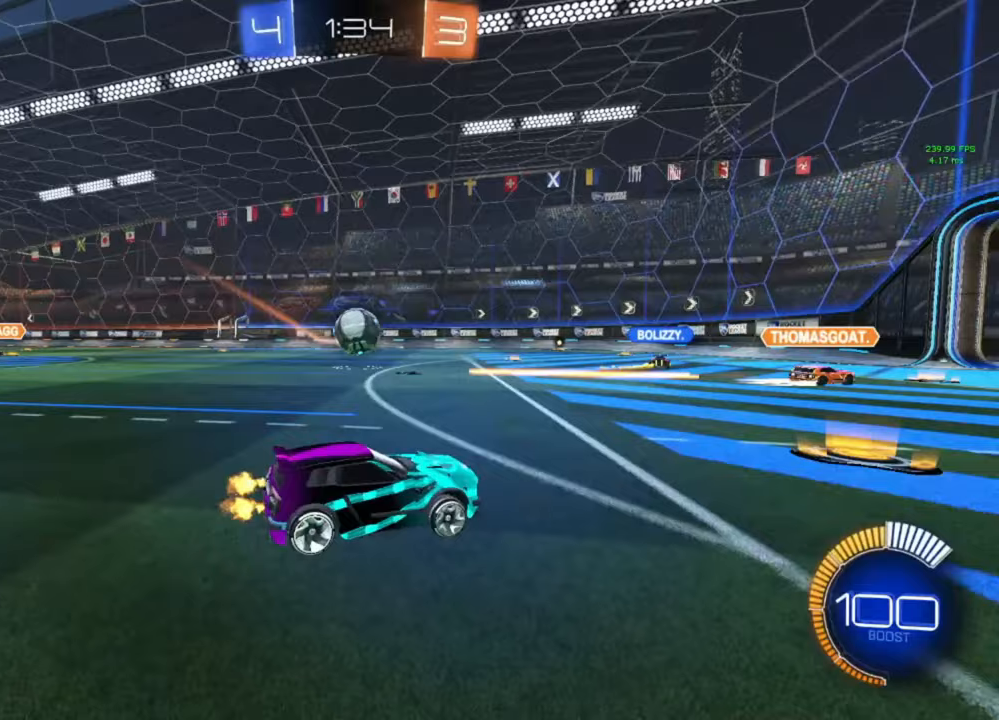
{"buttons": ["R2"], "left_stick": "center", "right_stick": "center", "events": []}
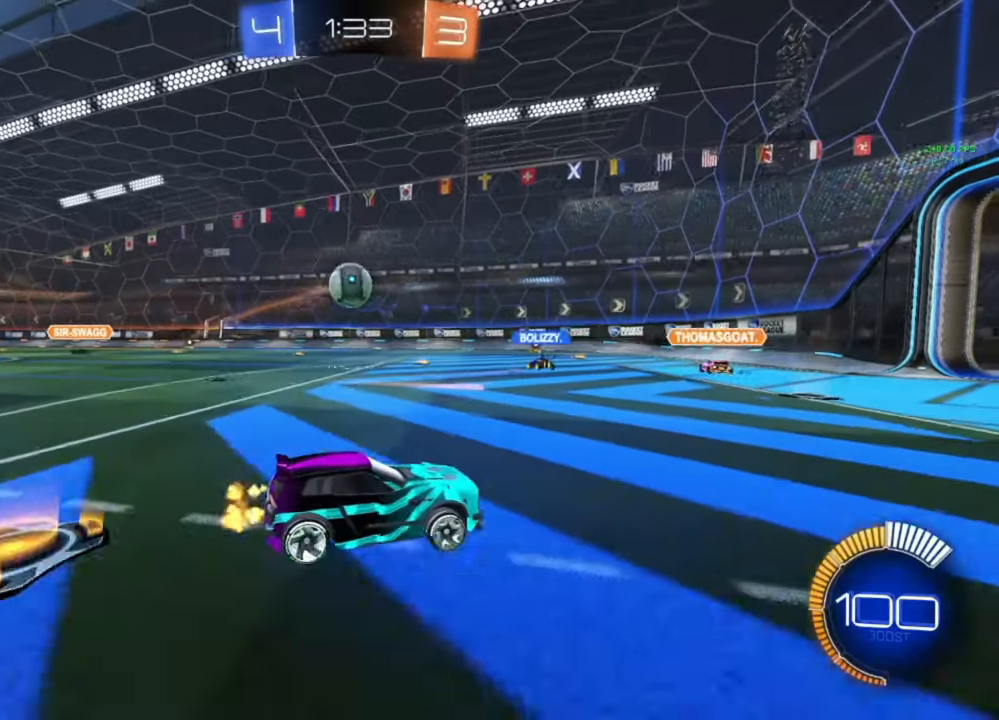
{"buttons": ["R2"], "left_stick": "left", "right_stick": "center", "events": [[100, "left_stick", "left"], [267, "left_stick", "center"], [433, "left_stick", "left"]]}
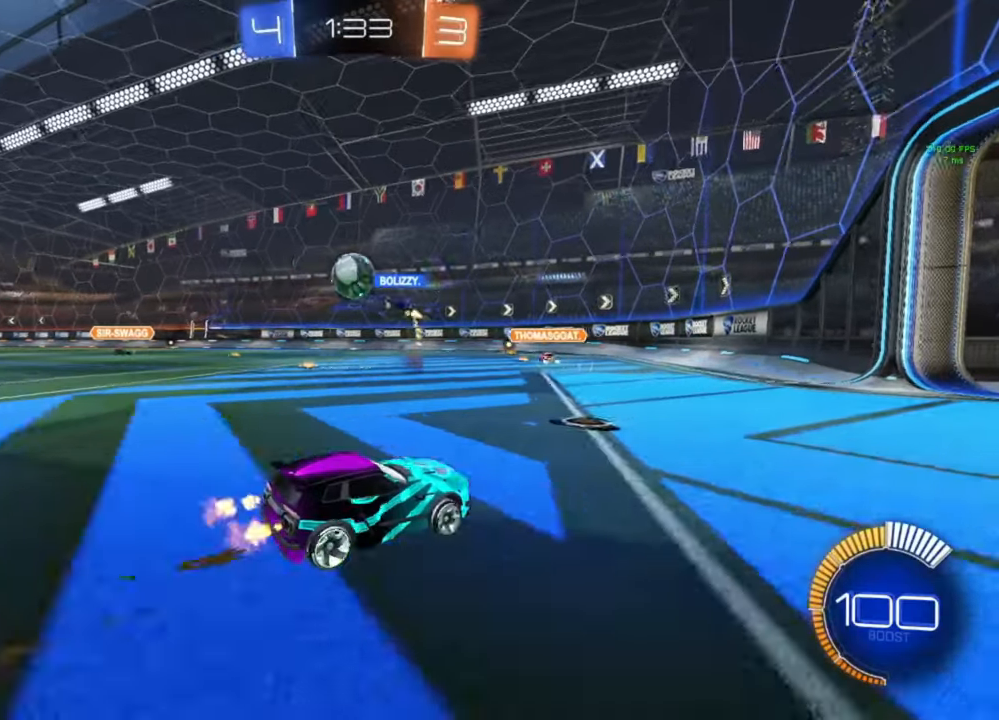
{"buttons": [], "left_stick": "left", "right_stick": "center", "events": [[400, "R2", "up"]]}
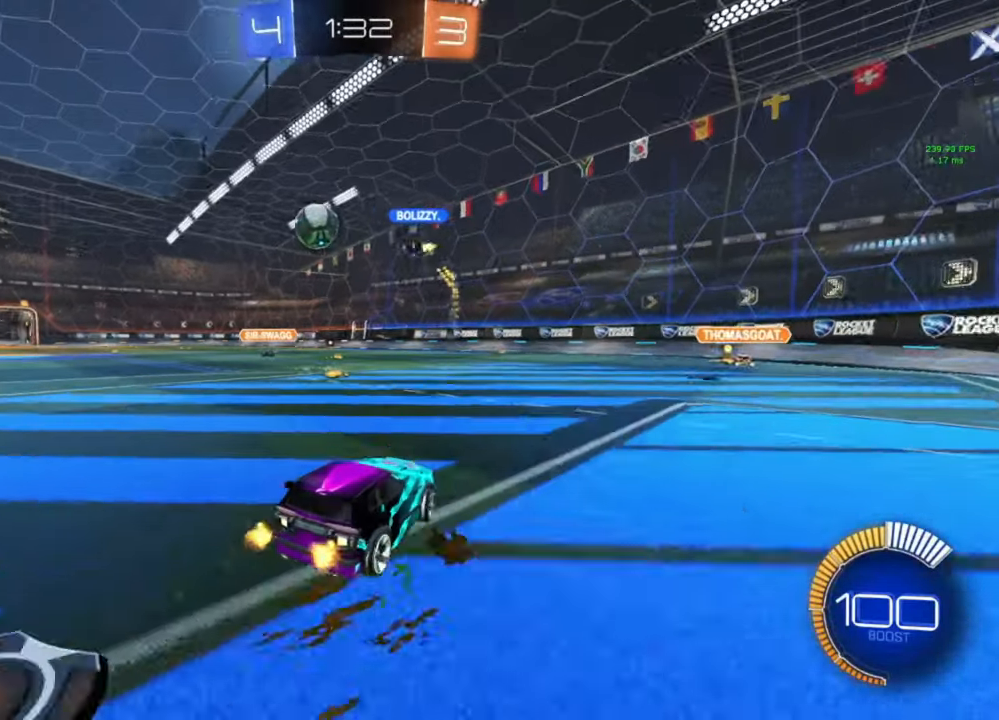
{"buttons": [], "left_stick": "center", "right_stick": "center", "events": [[33, "R2", "down"], [267, "R2", "up"], [267, "left_stick", "center"]]}
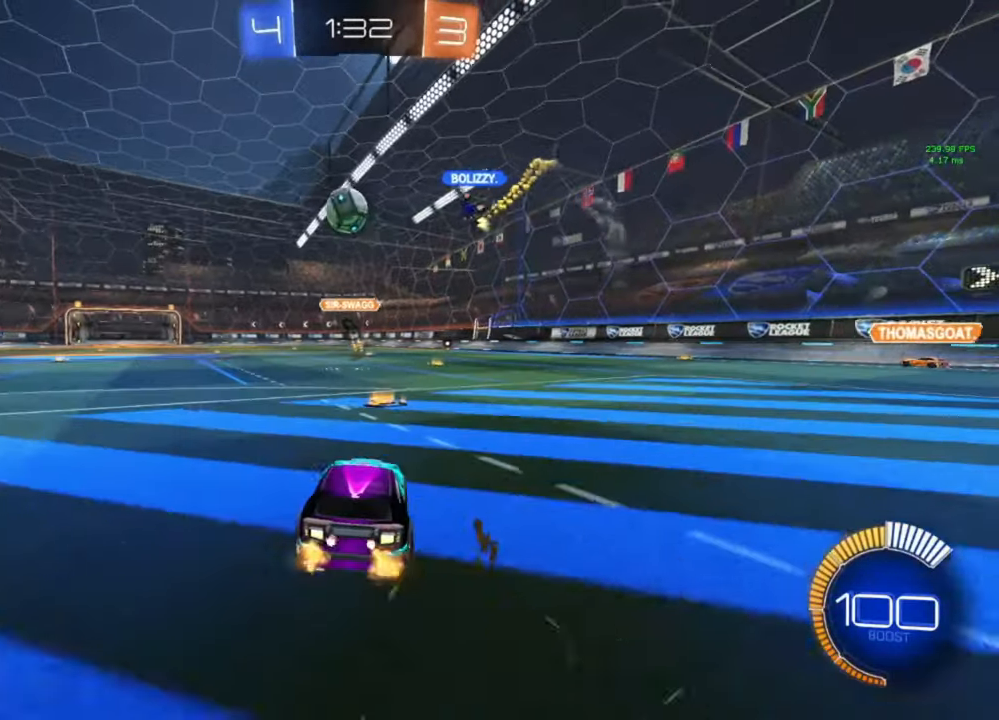
{"buttons": ["L2"], "left_stick": "center", "right_stick": "center", "events": [[67, "left_stick", "right"], [167, "L2", "down"], [200, "left_stick", "center"]]}
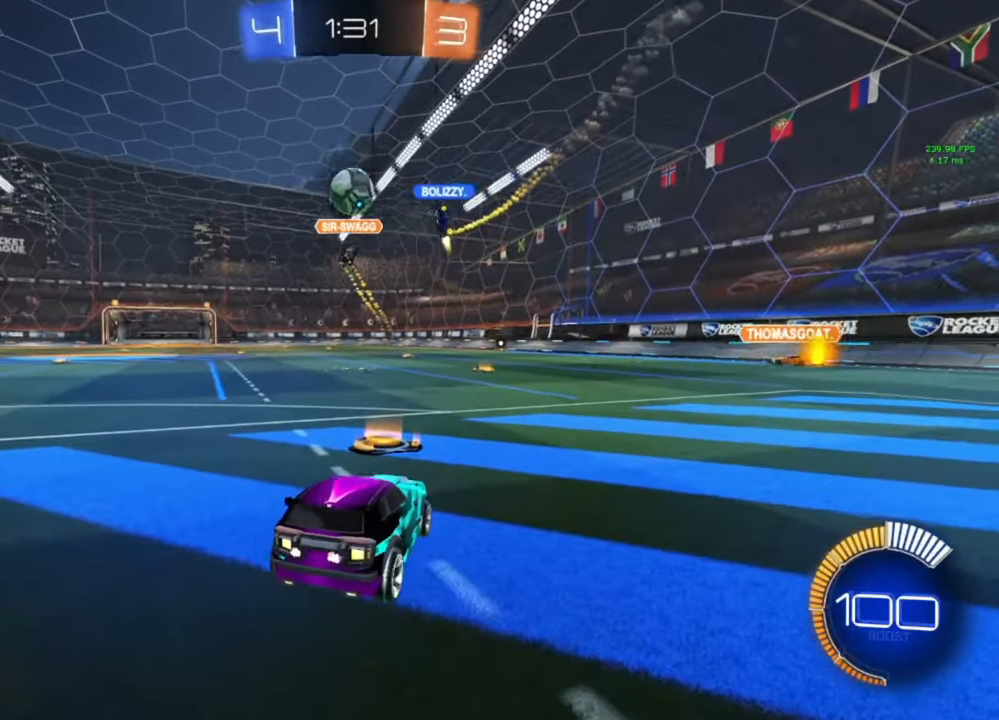
{"buttons": ["A"], "left_stick": "down", "right_stick": "center", "events": [[100, "left_stick", "right"], [200, "left_stick", "down-left"], [267, "A", "down"], [267, "left_stick", "down"], [300, "L2", "up"], [367, "A", "up"], [367, "left_stick", "center"], [433, "A", "down"], [433, "left_stick", "down"]]}
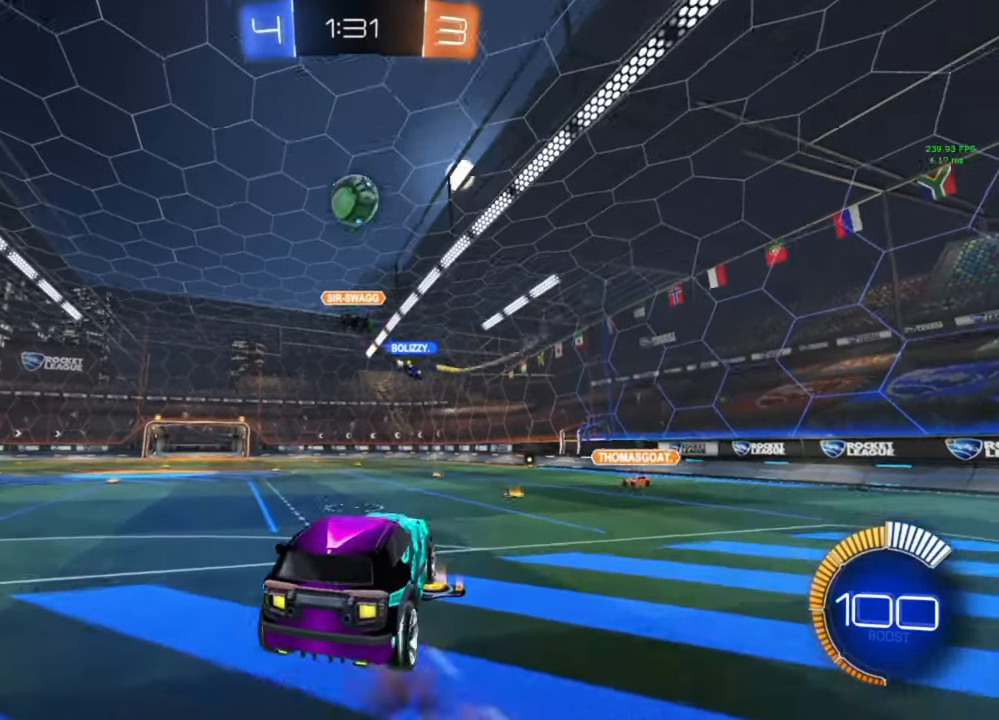
{"buttons": ["B", "R1"], "left_stick": "right", "right_stick": "center", "events": [[33, "A", "up"], [33, "left_stick", "down-left"], [200, "B", "down"], [200, "R1", "down"], [233, "left_stick", "left"], [400, "left_stick", "right"]]}
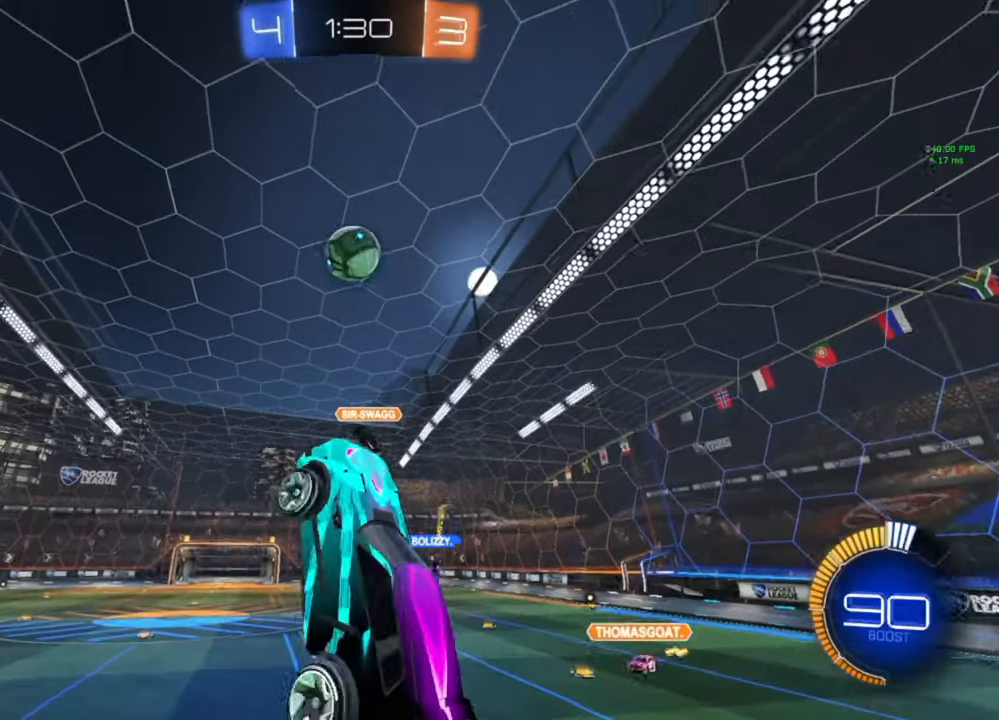
{"buttons": ["B"], "left_stick": "down", "right_stick": "center", "events": [[33, "left_stick", "left"], [133, "left_stick", "up-right"], [200, "left_stick", "left"], [333, "left_stick", "down-right"], [467, "R1", "up"], [467, "left_stick", "down"]]}
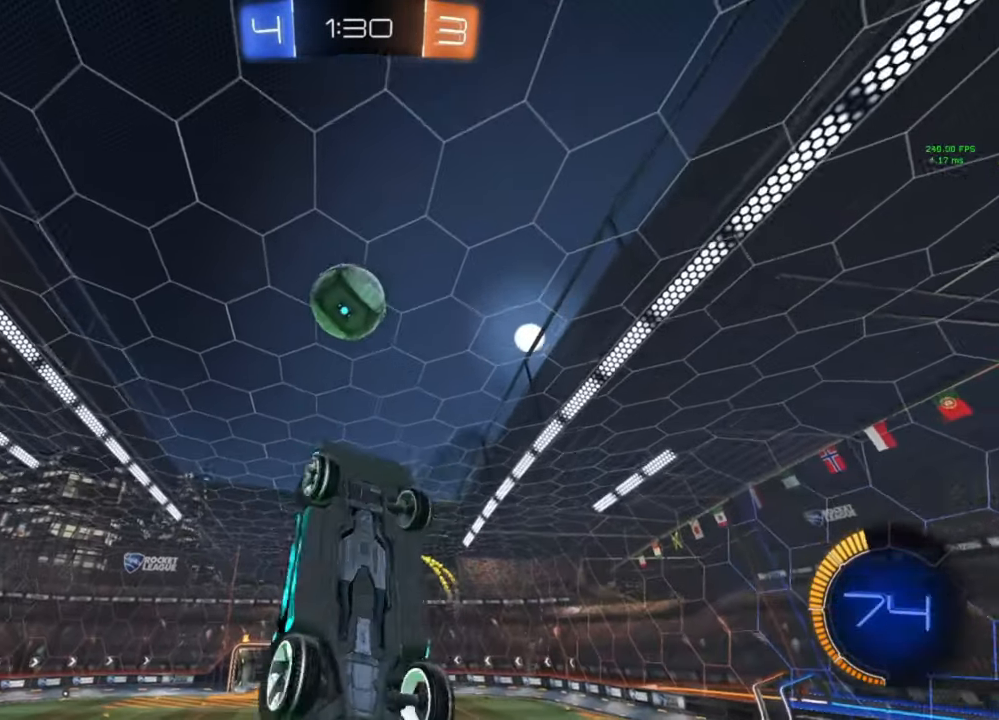
{"buttons": ["B", "R1"], "left_stick": "up", "right_stick": "center", "events": [[233, "R1", "down"], [233, "left_stick", "left"], [333, "left_stick", "up"]]}
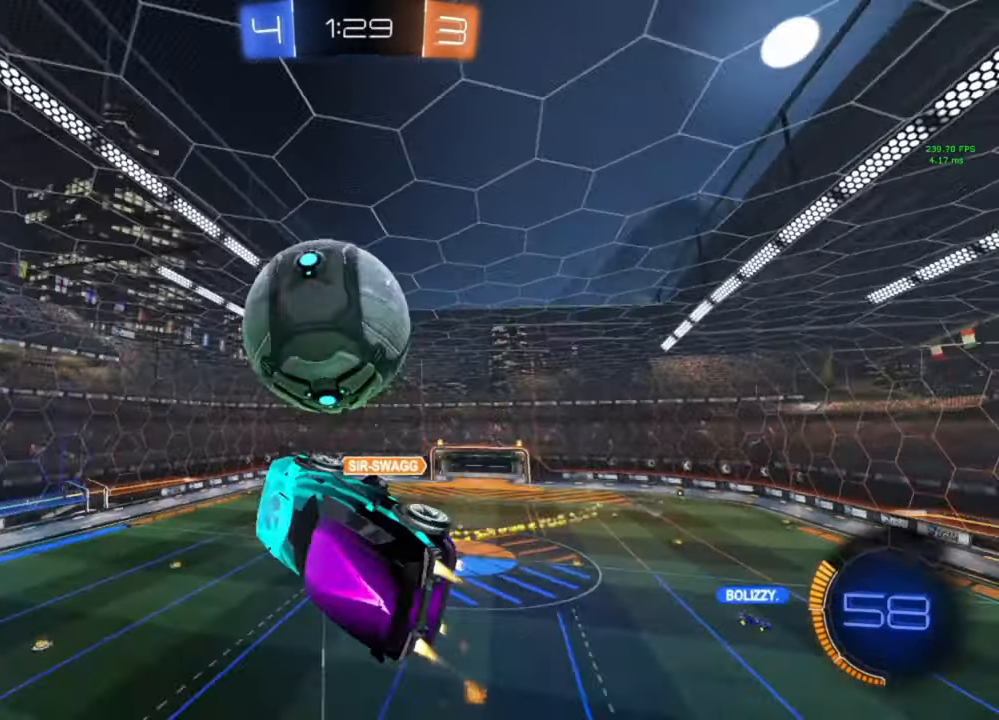
{"buttons": ["R1"], "left_stick": "down-right", "right_stick": "center", "events": [[100, "B", "up"], [167, "left_stick", "right"], [467, "left_stick", "down-right"]]}
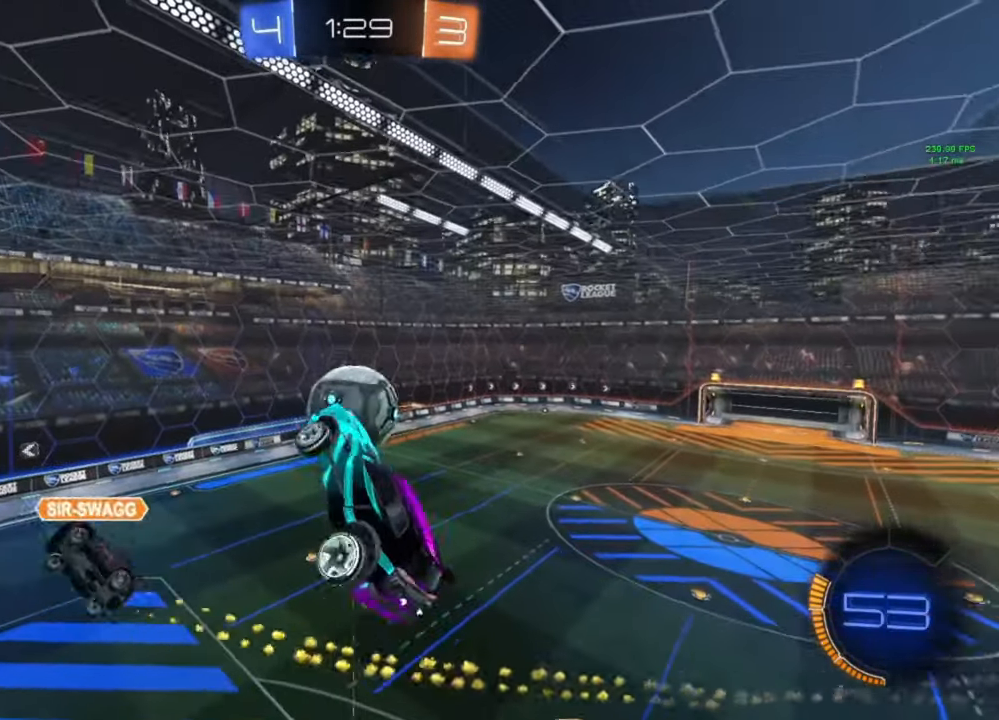
{"buttons": [], "left_stick": "down", "right_stick": "center", "events": [[167, "R1", "up"], [300, "left_stick", "down"]]}
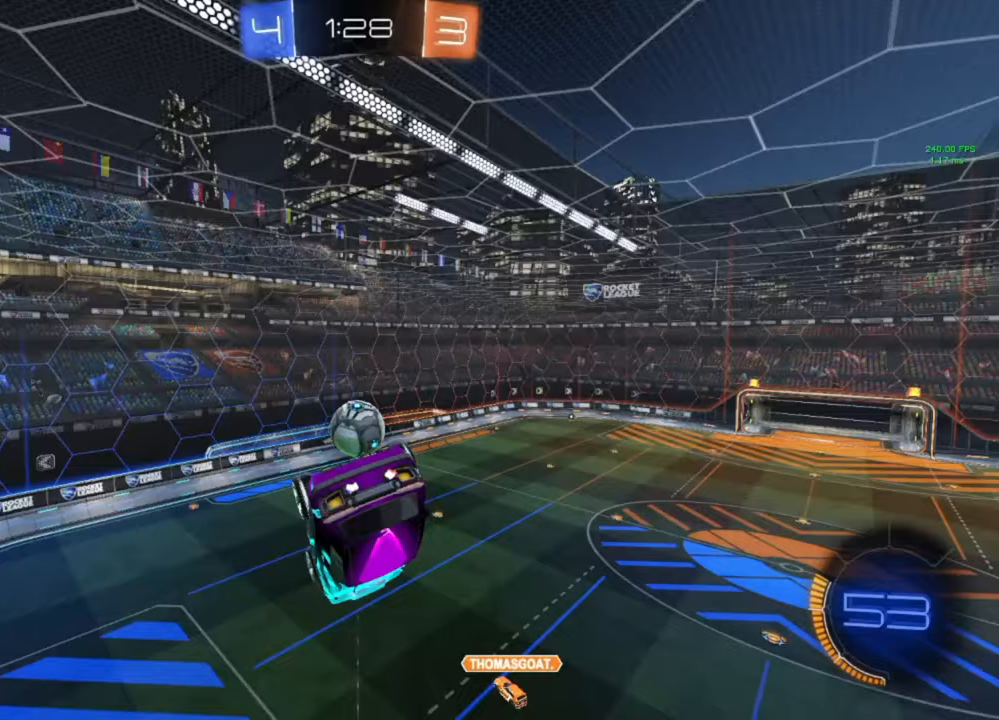
{"buttons": [], "left_stick": "center", "right_stick": "center", "events": [[33, "R1", "down"], [33, "left_stick", "up"], [233, "left_stick", "center"], [300, "R1", "up"], [300, "left_stick", "down-right"], [367, "L1", "down"], [433, "L1", "up"], [433, "left_stick", "center"]]}
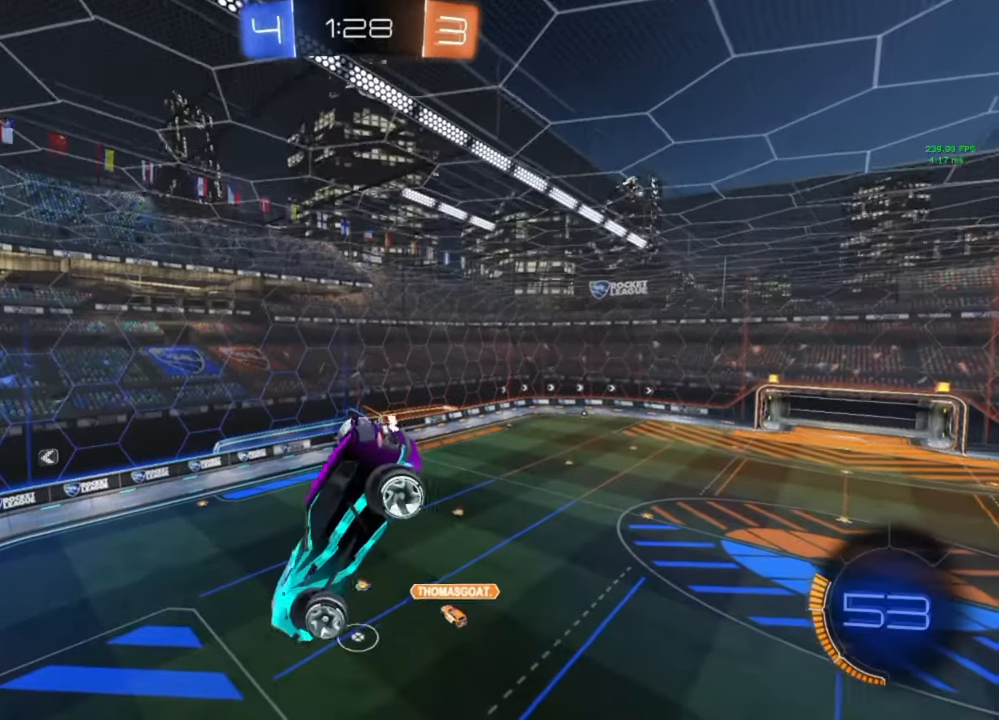
{"buttons": [], "left_stick": "down", "right_stick": "center", "events": [[233, "left_stick", "down"], [300, "left_stick", "center"], [367, "Y", "down"], [500, "Y", "up"], [500, "left_stick", "down"]]}
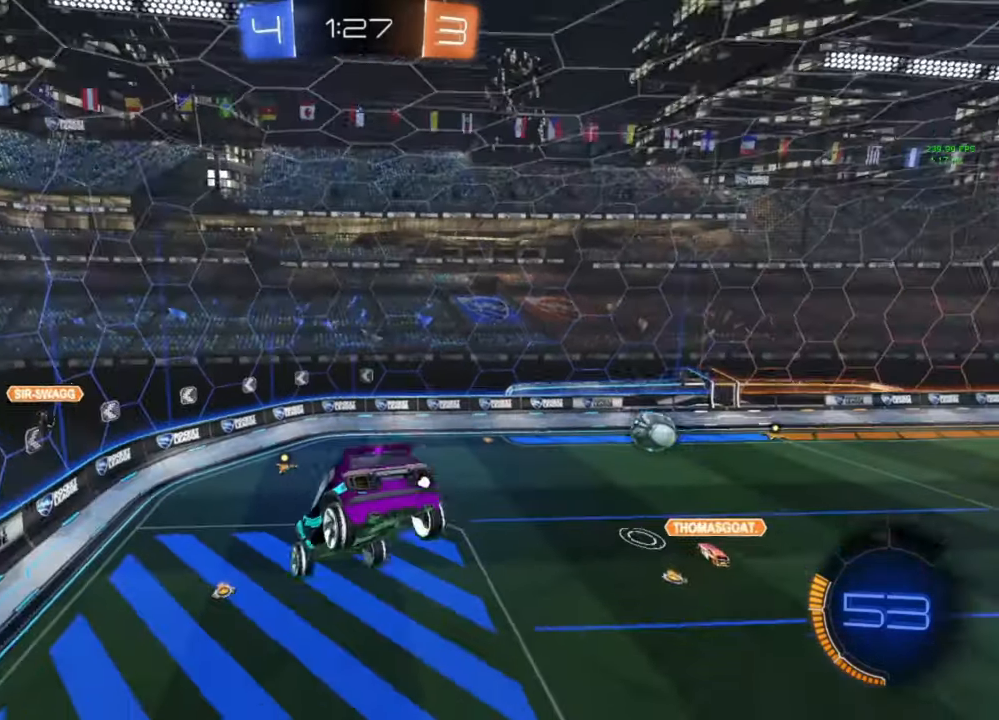
{"buttons": ["Y", "R2"], "left_stick": "center", "right_stick": "center", "events": [[100, "left_stick", "center"], [467, "R2", "down"], [467, "Y", "down"]]}
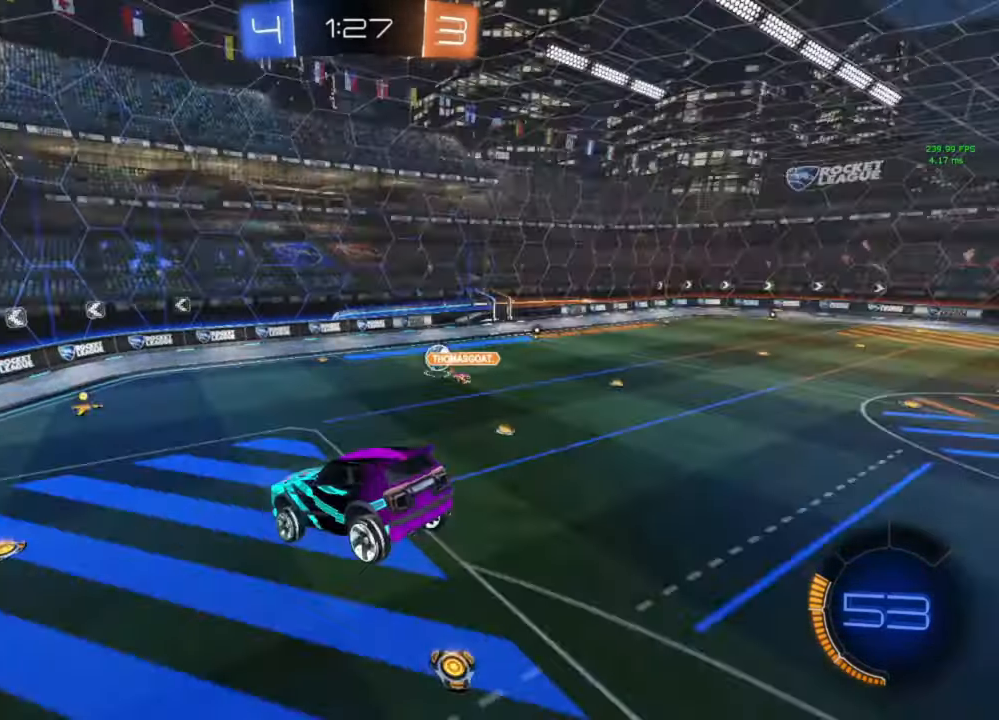
{"buttons": ["R2"], "left_stick": "left", "right_stick": "center", "events": [[100, "Y", "up"], [167, "left_stick", "down-right"], [233, "left_stick", "center"], [467, "left_stick", "left"]]}
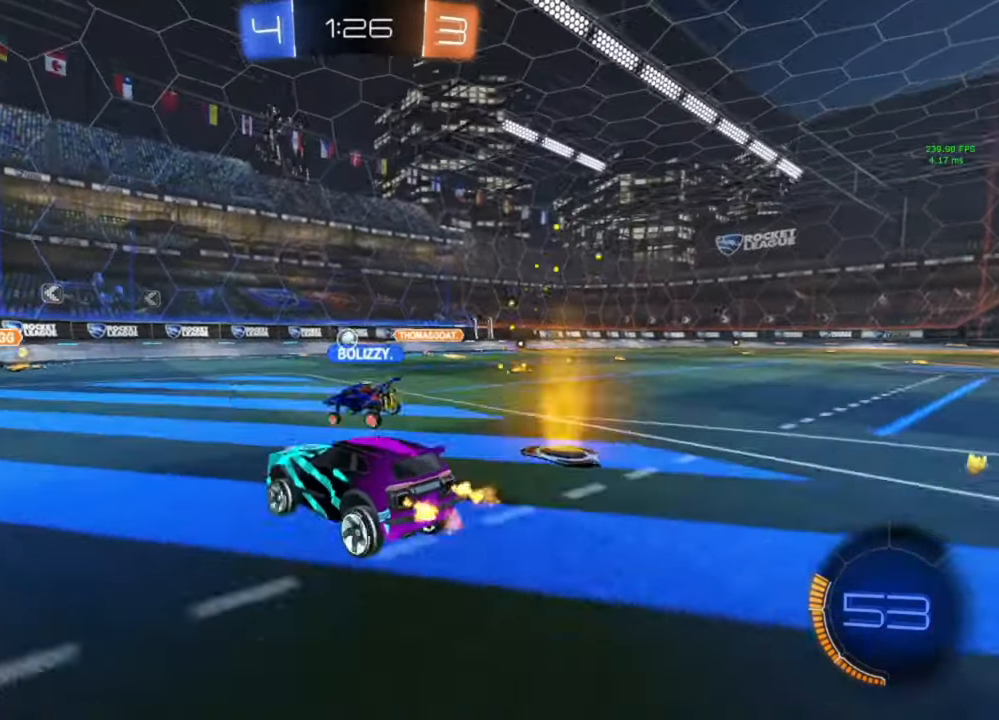
{"buttons": ["R2"], "left_stick": "center", "right_stick": "center", "events": [[167, "left_stick", "center"]]}